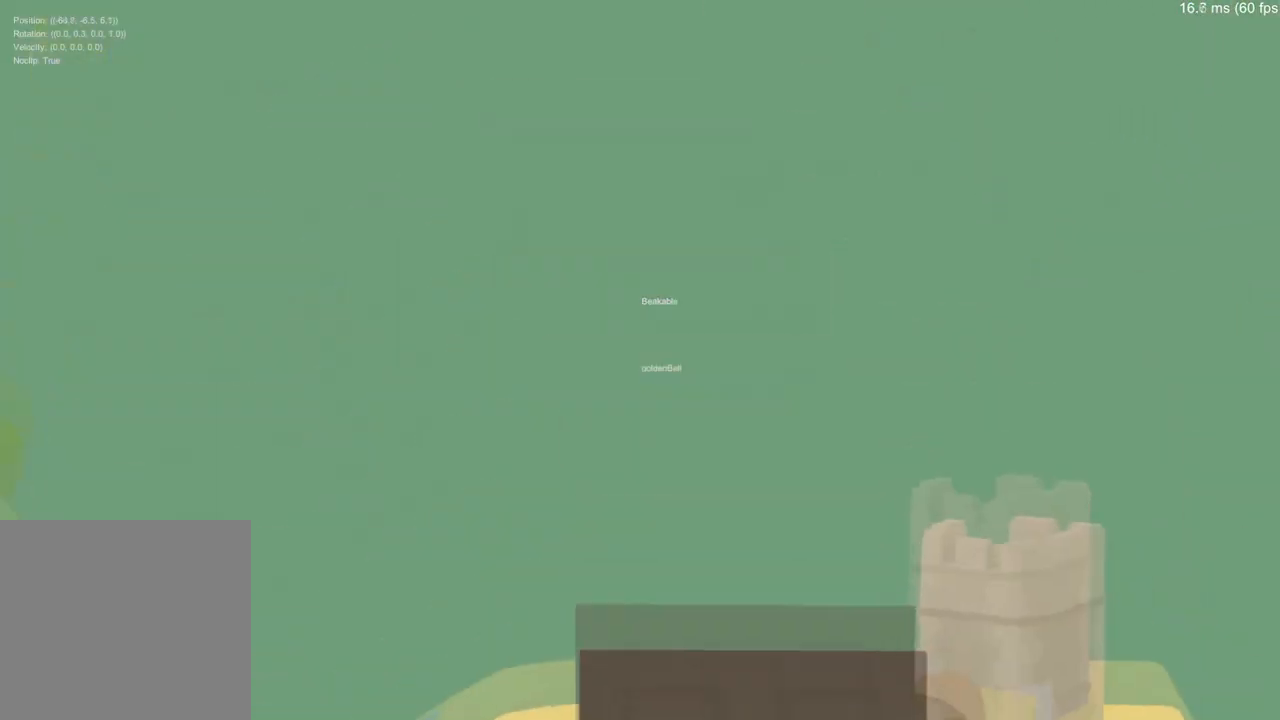
Gameplay with a controller (Xbox layout); each line is a JSON object with the inputs held at the frame after it. "events" lists button and stick changes between this image and that frame as [ms after this image, input, new state], when the widget could be followed in between.
{"buttons": [], "left_stick": "center", "right_stick": "center", "events": [[383, "left_stick", "center"]]}
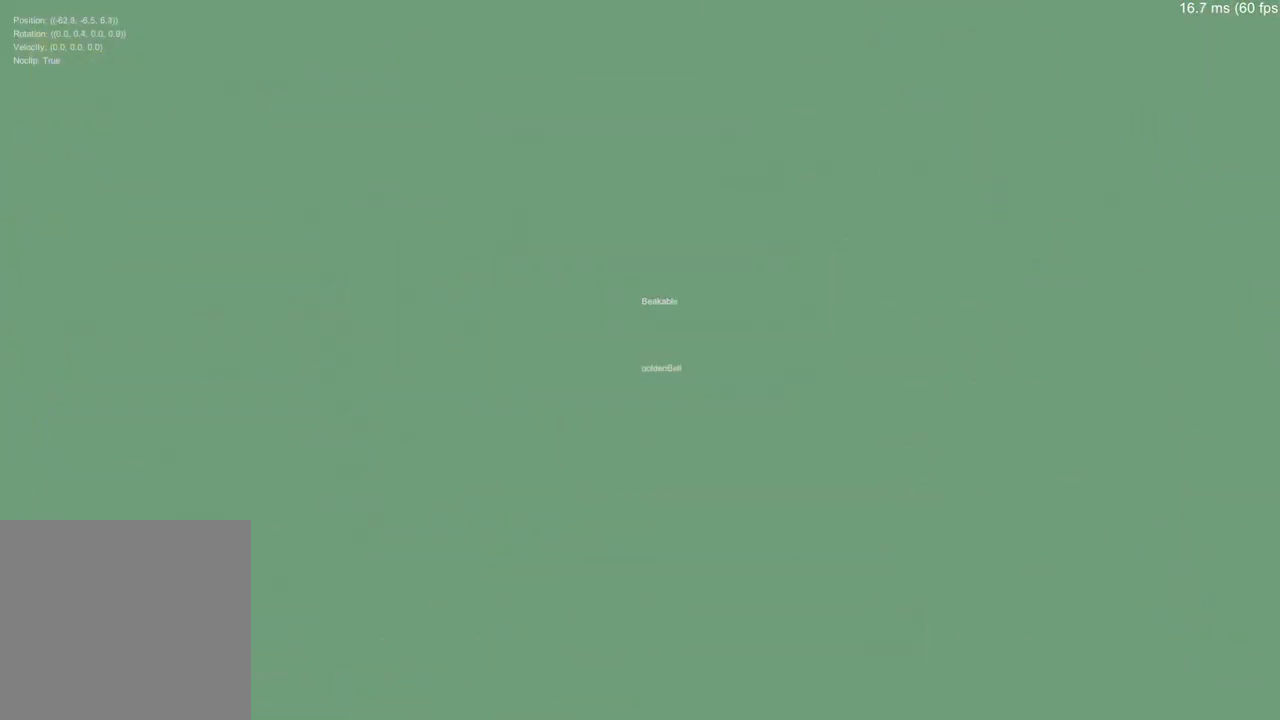
{"buttons": [], "left_stick": "center", "right_stick": "center", "events": []}
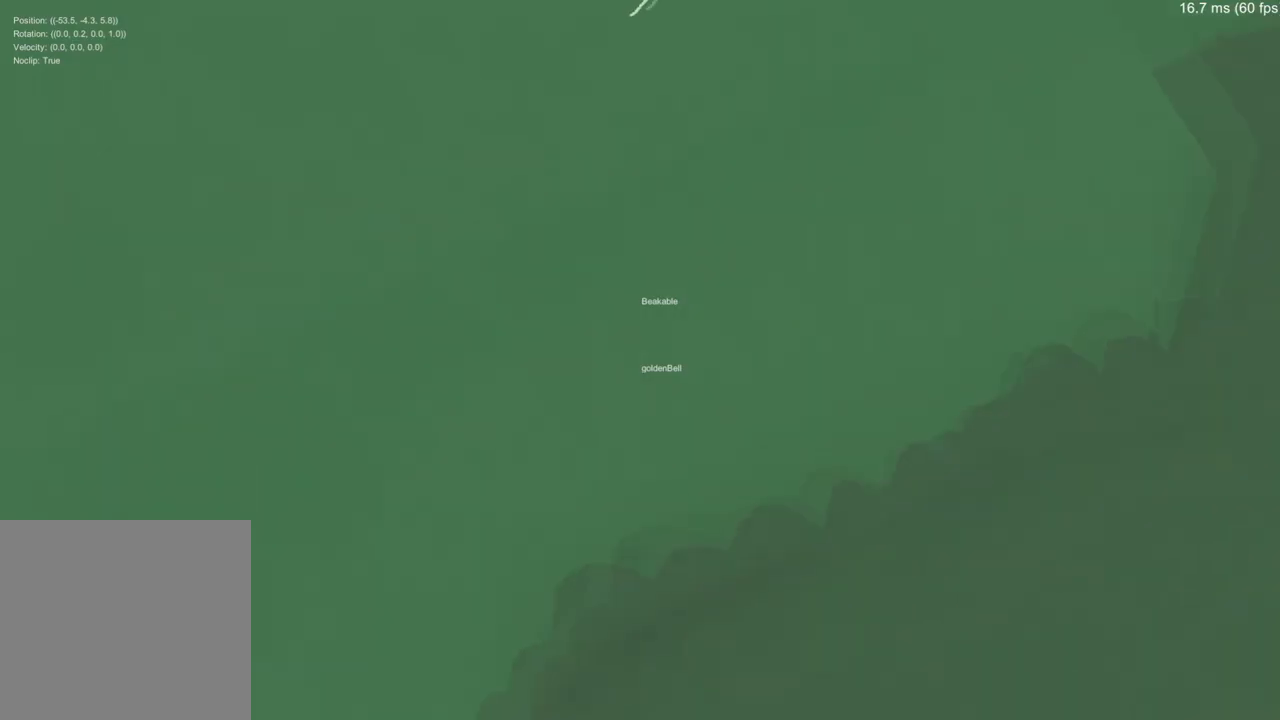
{"buttons": [], "left_stick": "center", "right_stick": "center", "events": []}
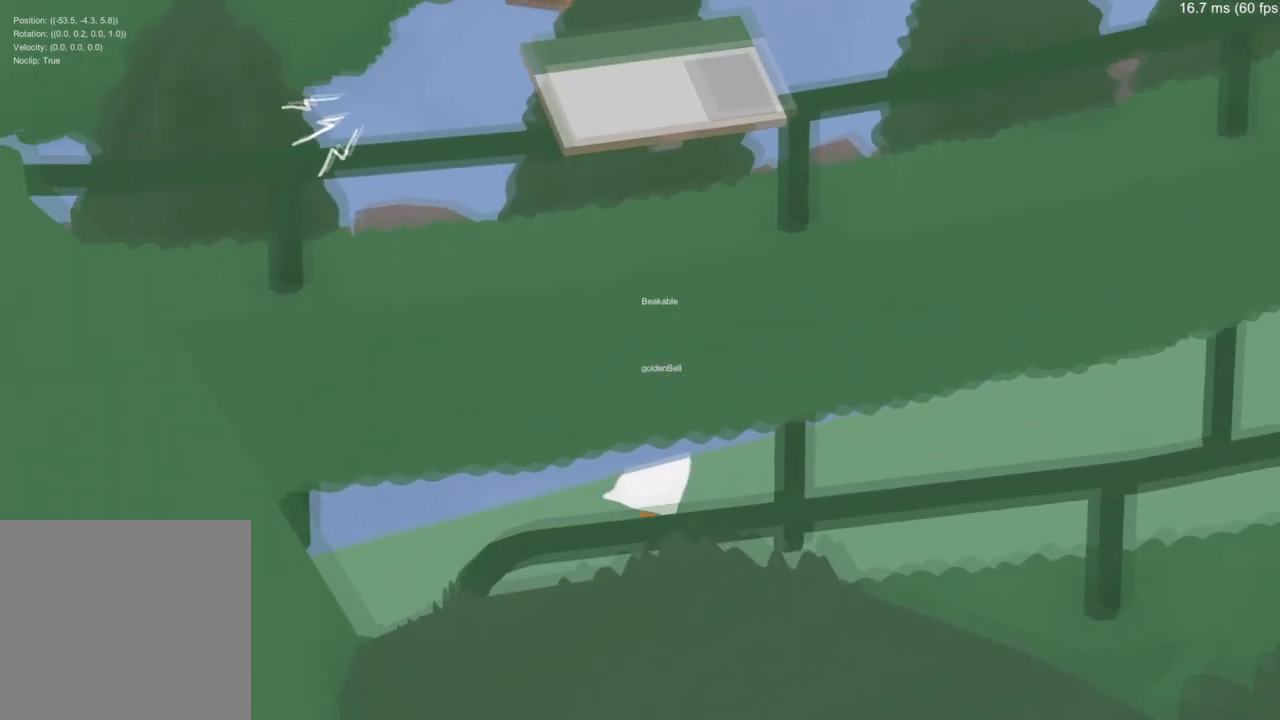
{"buttons": [], "left_stick": "center", "right_stick": "center", "events": []}
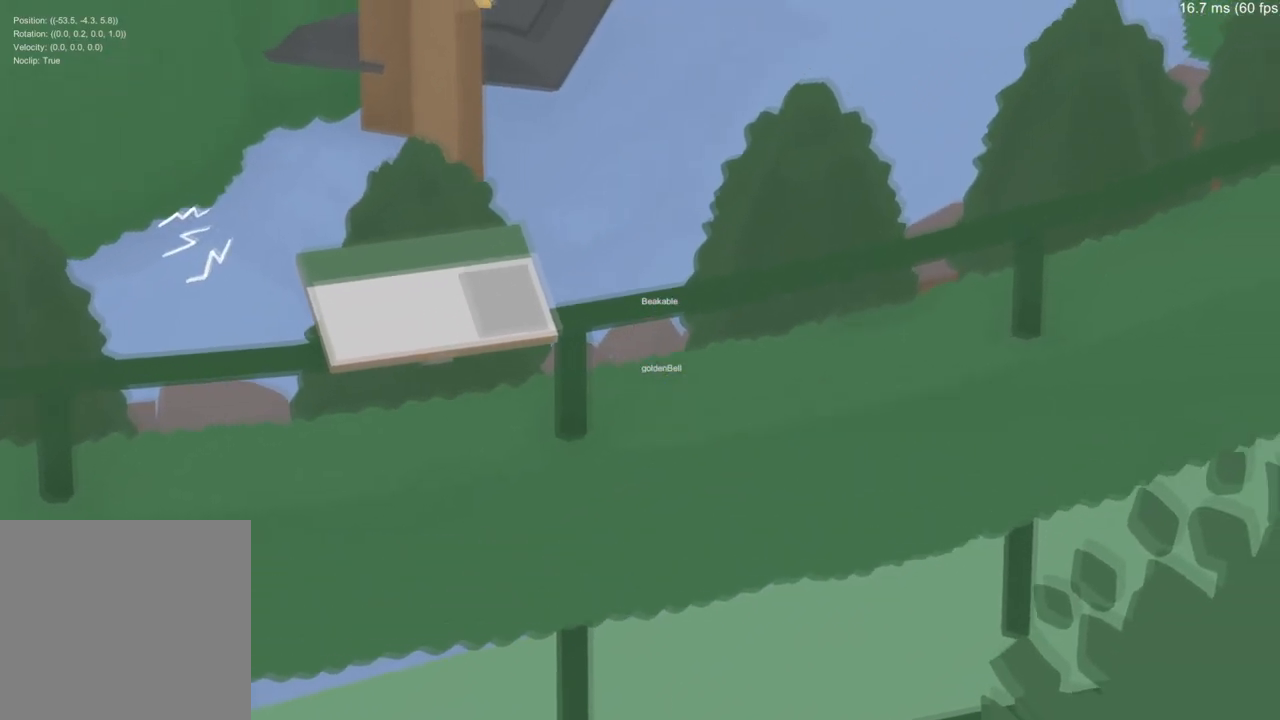
{"buttons": [], "left_stick": "up-right", "right_stick": "center", "events": [[267, "left_stick", "up"], [434, "left_stick", "up-right"]]}
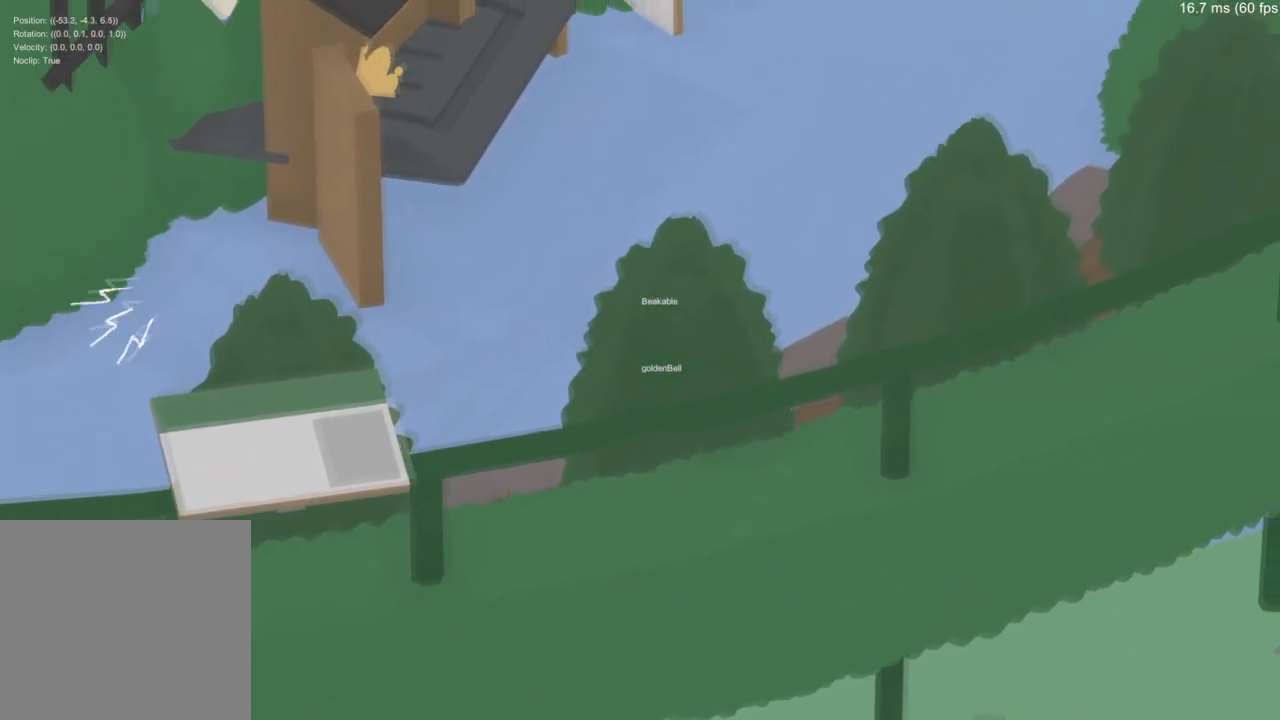
{"buttons": [], "left_stick": "up", "right_stick": "center", "events": [[134, "left_stick", "center"], [284, "left_stick", "up"]]}
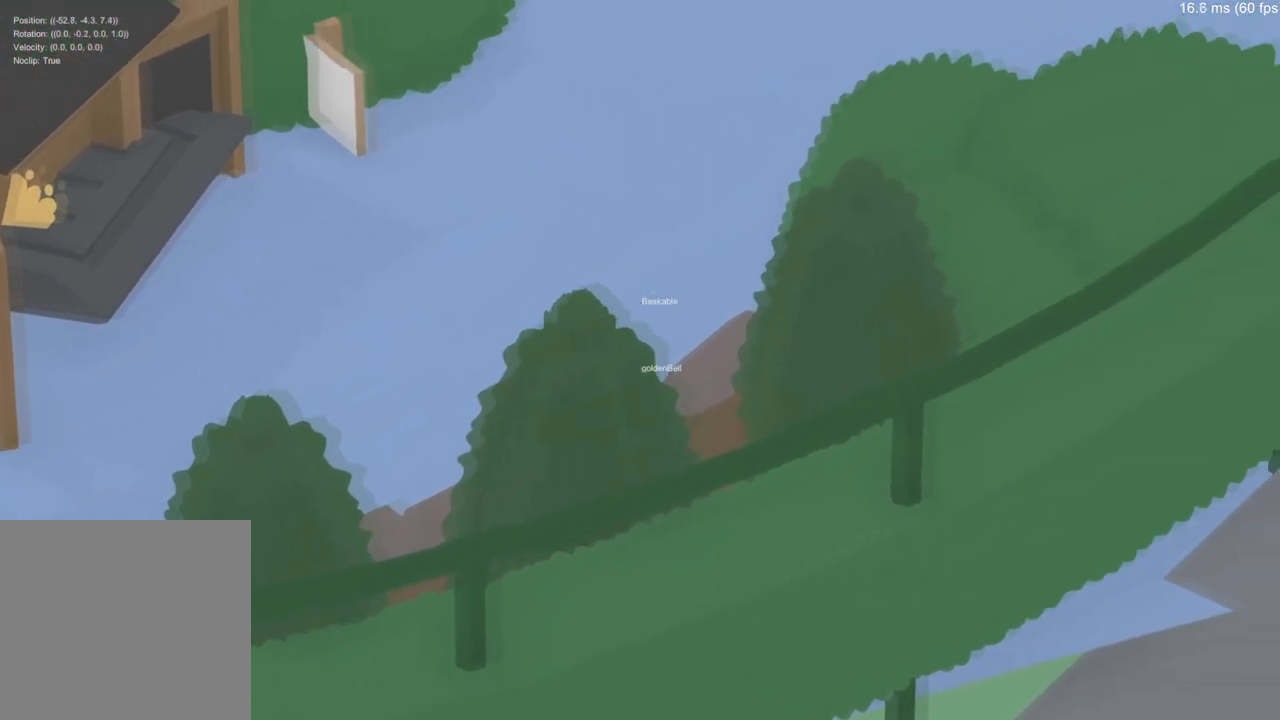
{"buttons": [], "left_stick": "up", "right_stick": "center", "events": []}
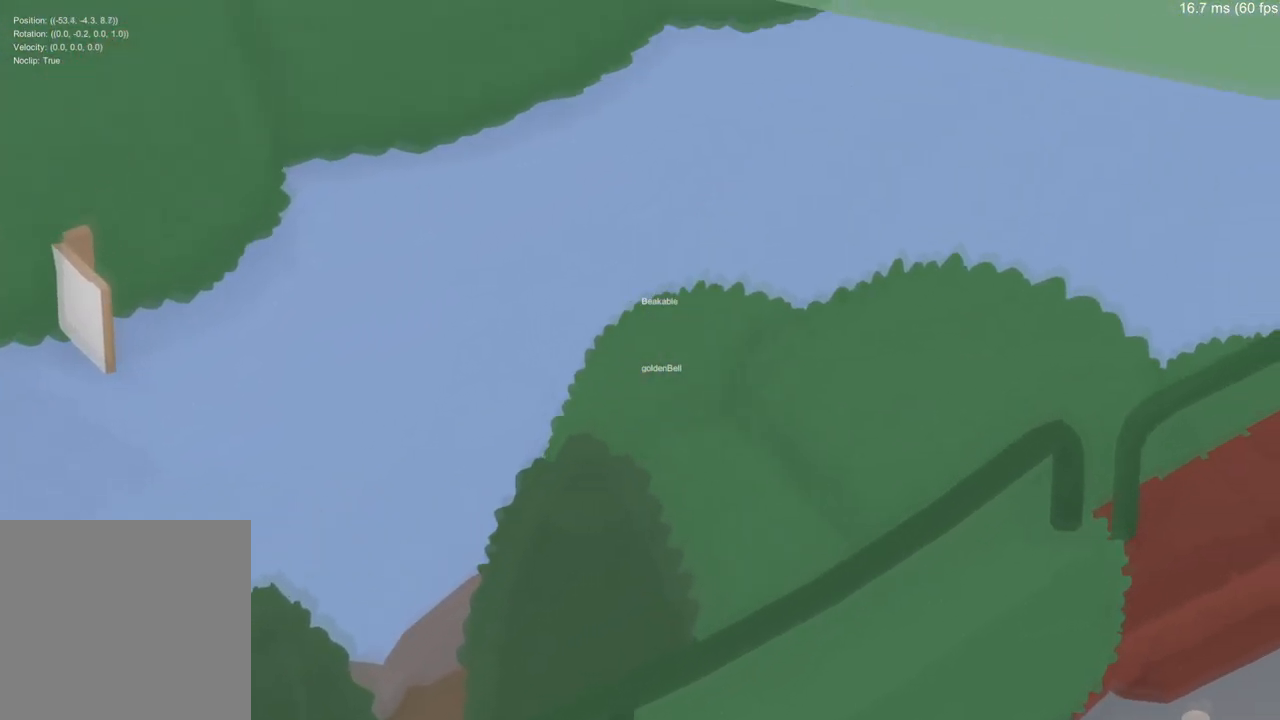
{"buttons": ["B"], "left_stick": "center", "right_stick": "center", "events": [[184, "left_stick", "center"], [451, "B", "down"]]}
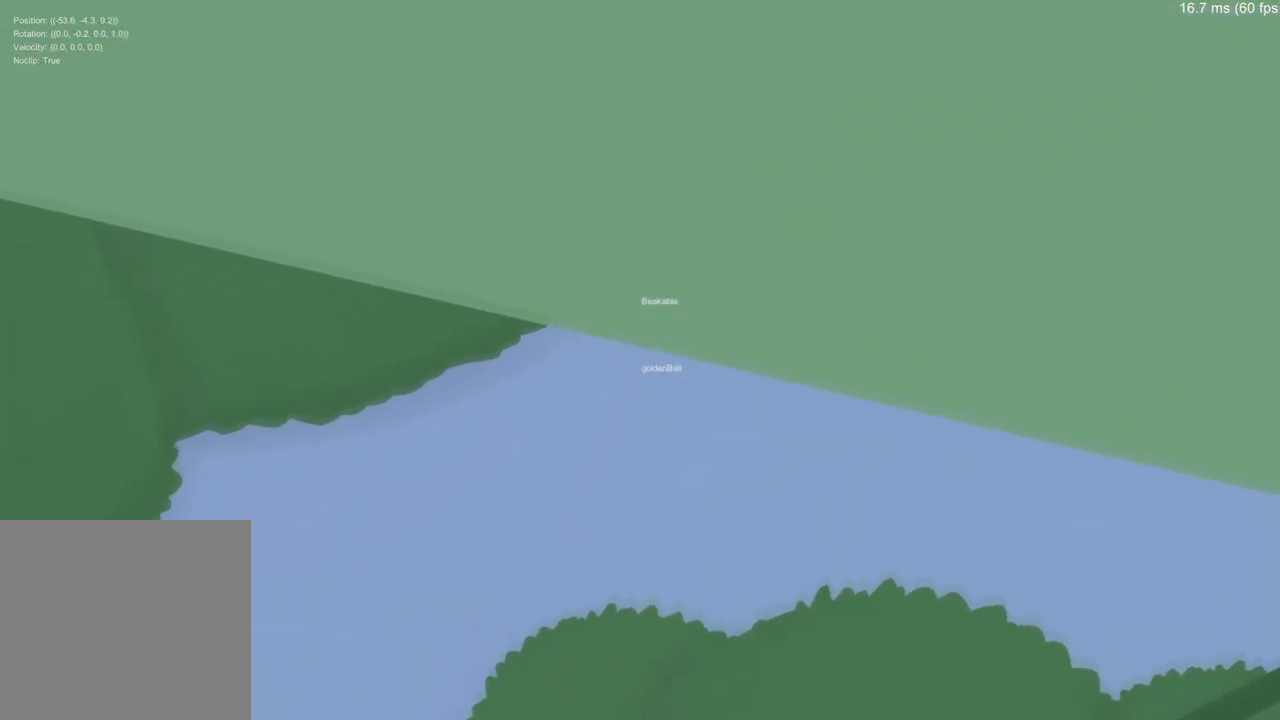
{"buttons": ["Y"], "left_stick": "center", "right_stick": "center", "events": [[83, "B", "up"], [417, "Y", "down"]]}
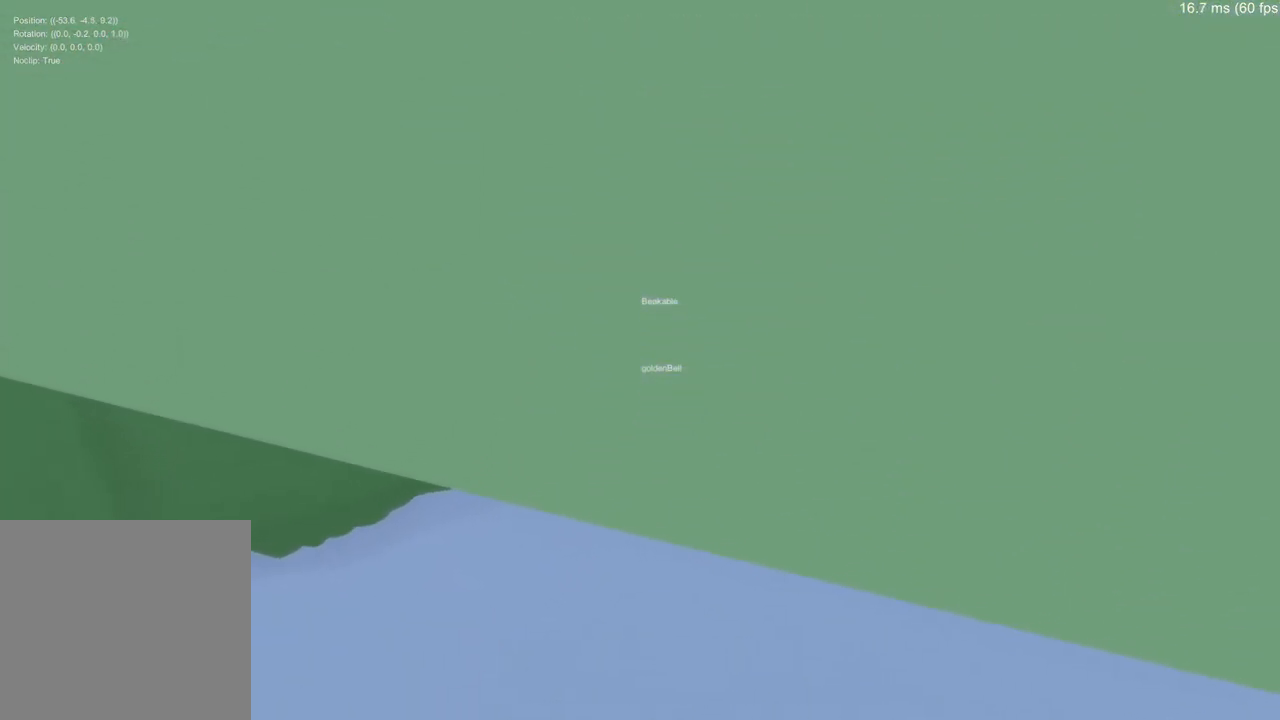
{"buttons": ["A"], "left_stick": "center", "right_stick": "center", "events": [[150, "Y", "up"], [334, "A", "down"]]}
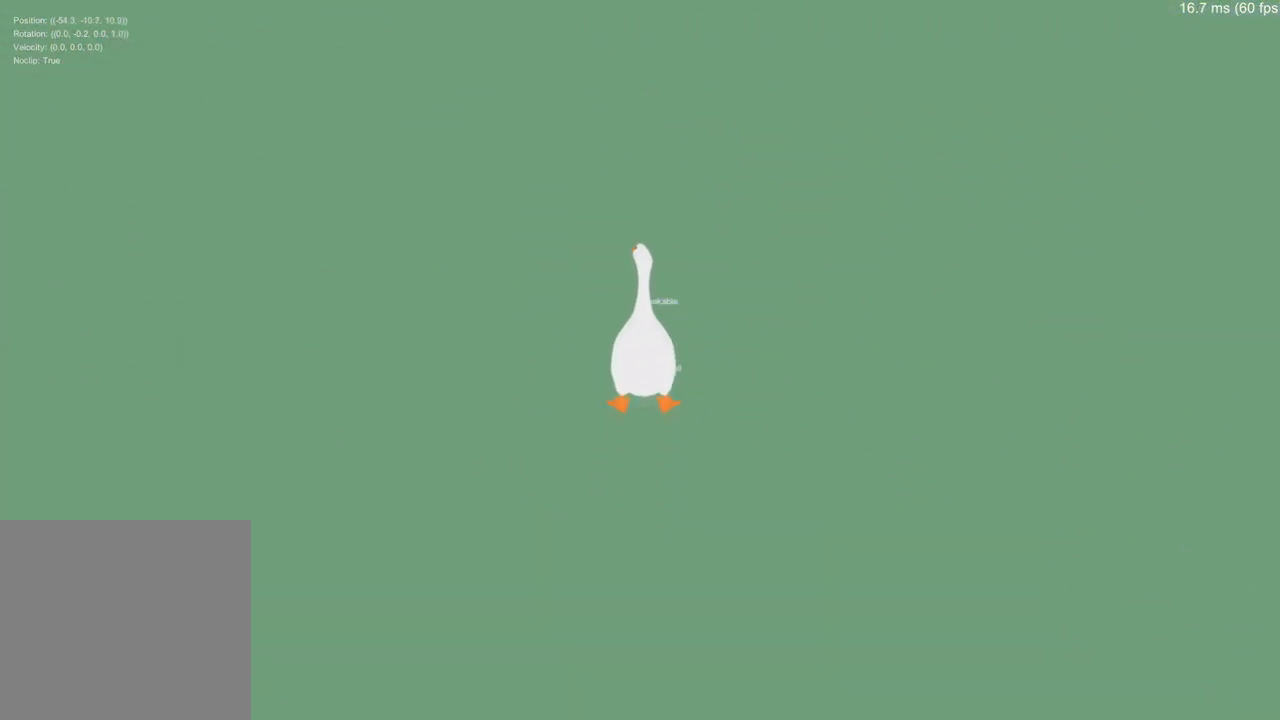
{"buttons": ["A"], "left_stick": "center", "right_stick": "center", "events": []}
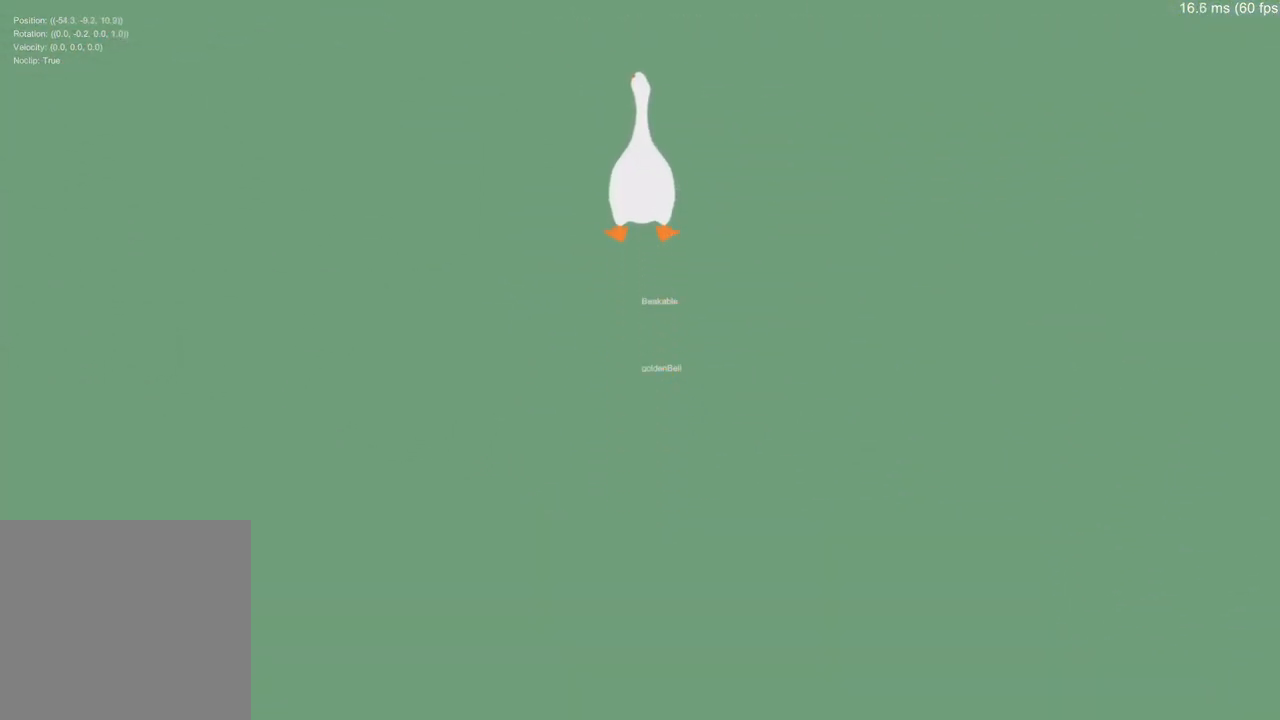
{"buttons": [], "left_stick": "up-left", "right_stick": "center"}
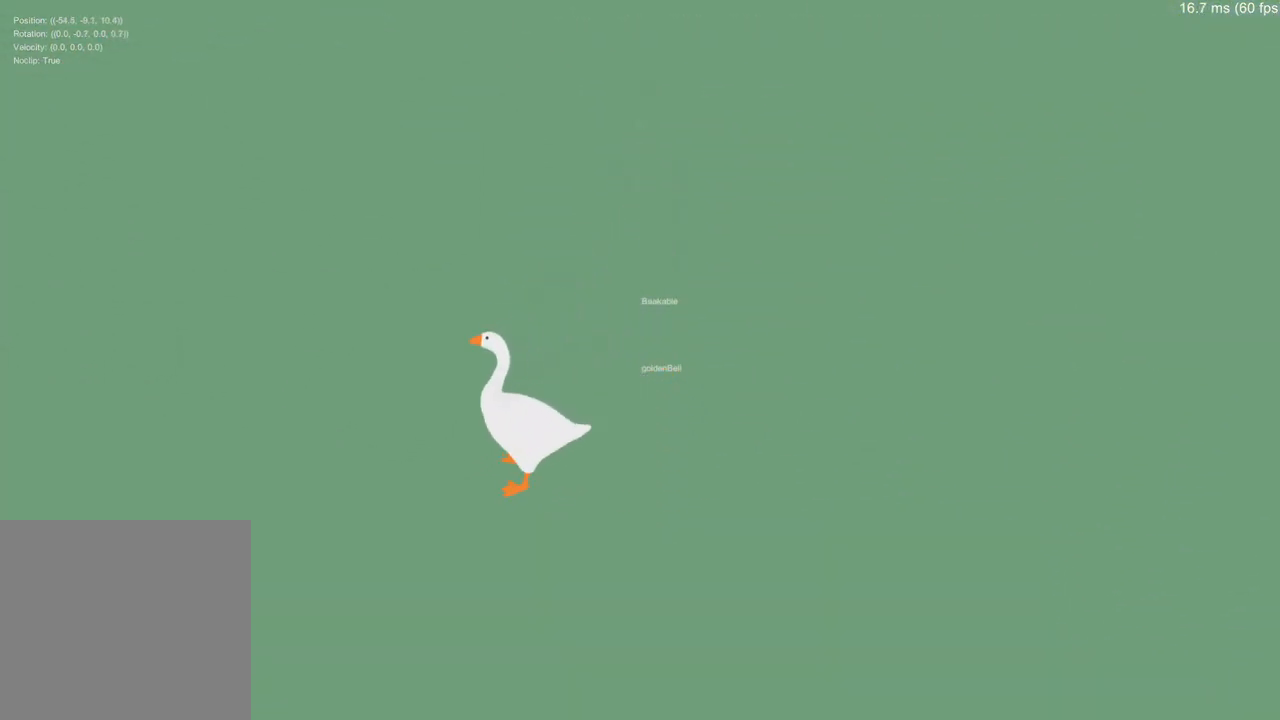
{"buttons": [], "left_stick": "up-left", "right_stick": "center"}
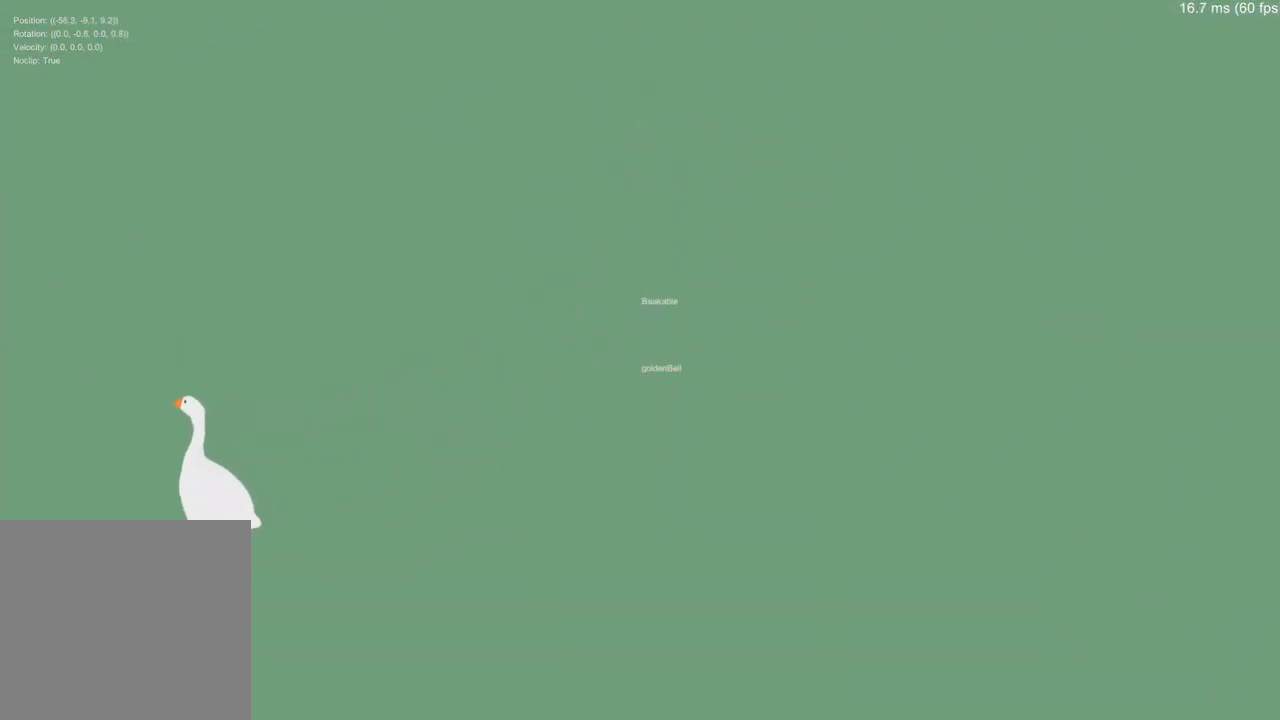
{"buttons": ["A"], "left_stick": "up-left", "right_stick": "center", "events": [[267, "A", "down"]]}
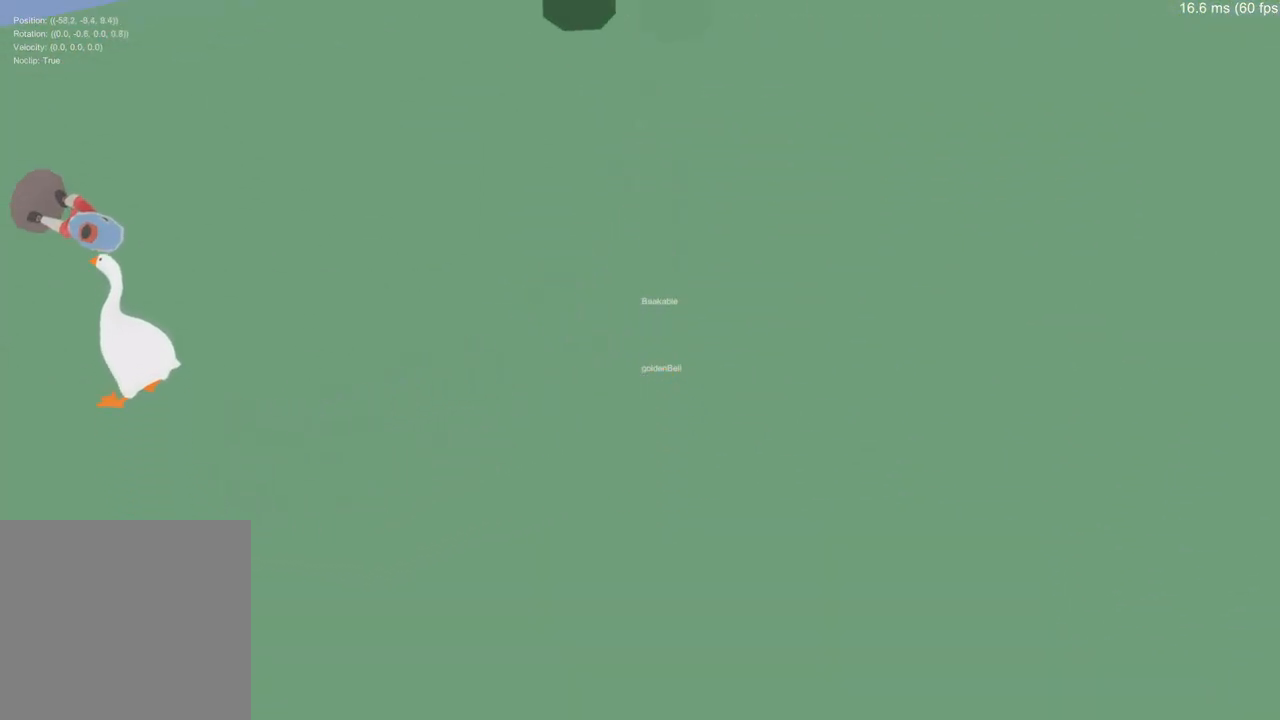
{"buttons": [], "left_stick": "center", "right_stick": "center", "events": [[233, "A", "up"], [300, "left_stick", "center"]]}
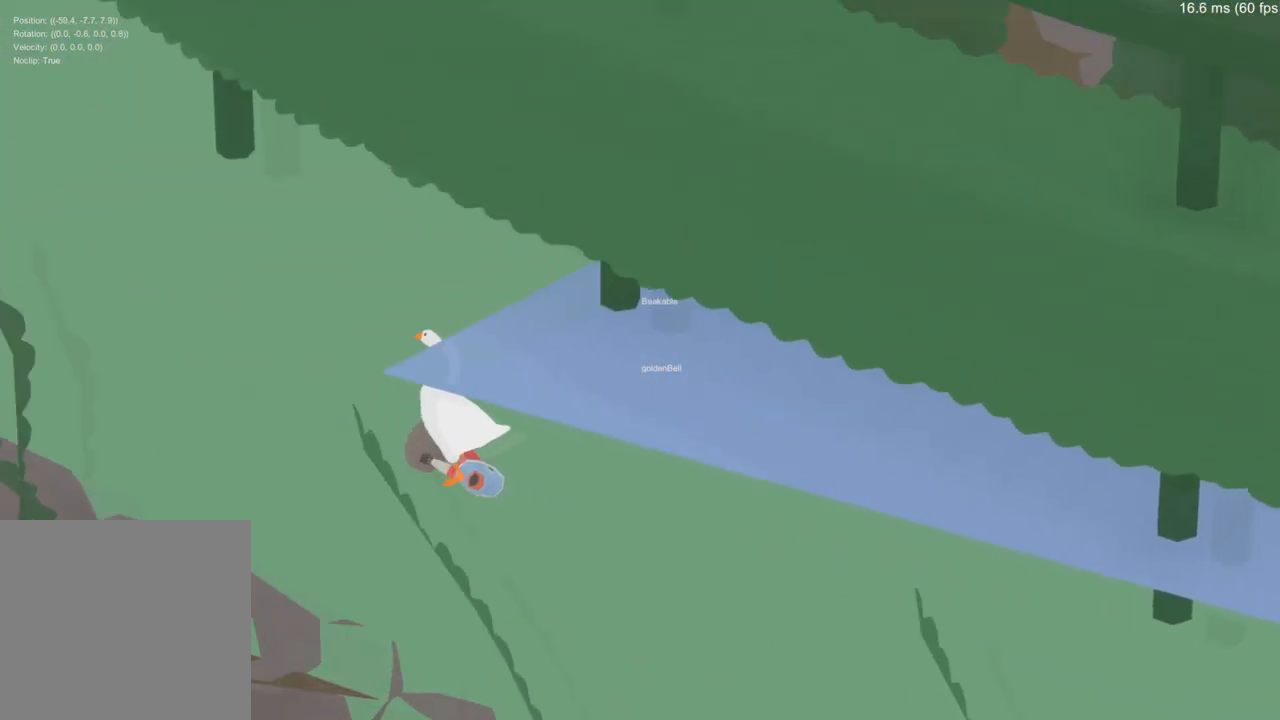
{"buttons": [], "left_stick": "center", "right_stick": "center", "events": []}
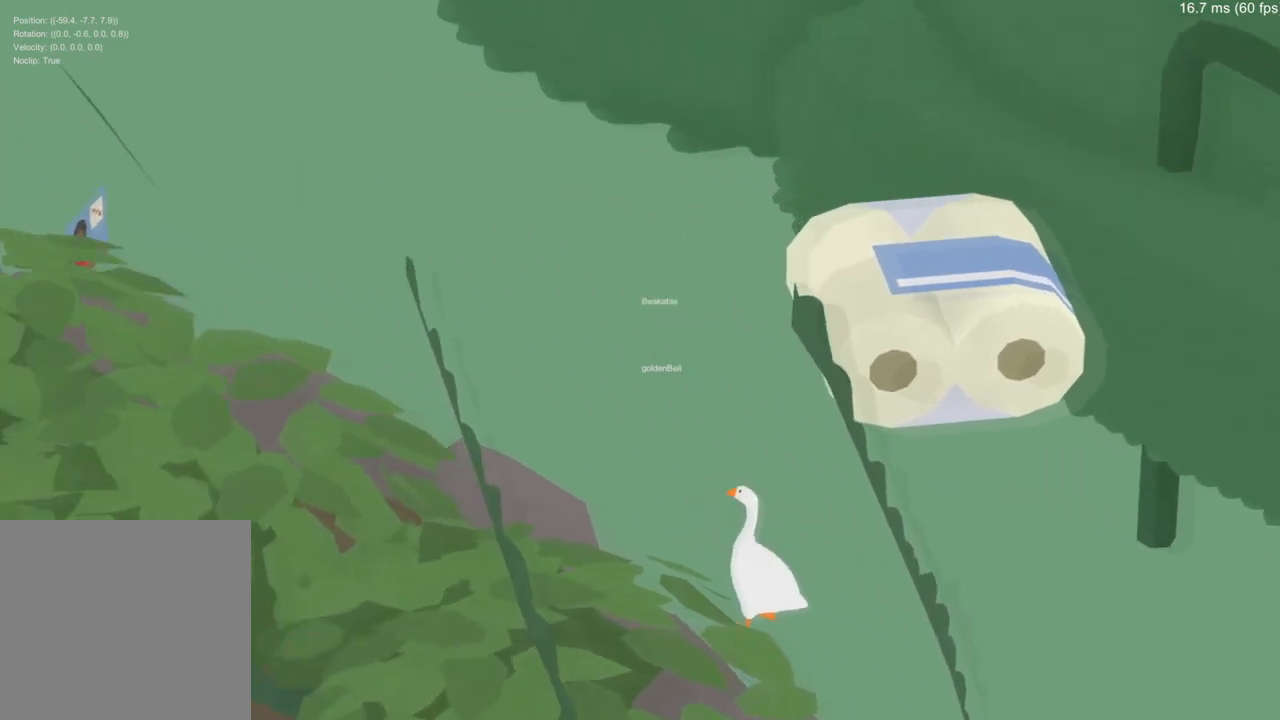
{"buttons": [], "left_stick": "center", "right_stick": "center", "events": []}
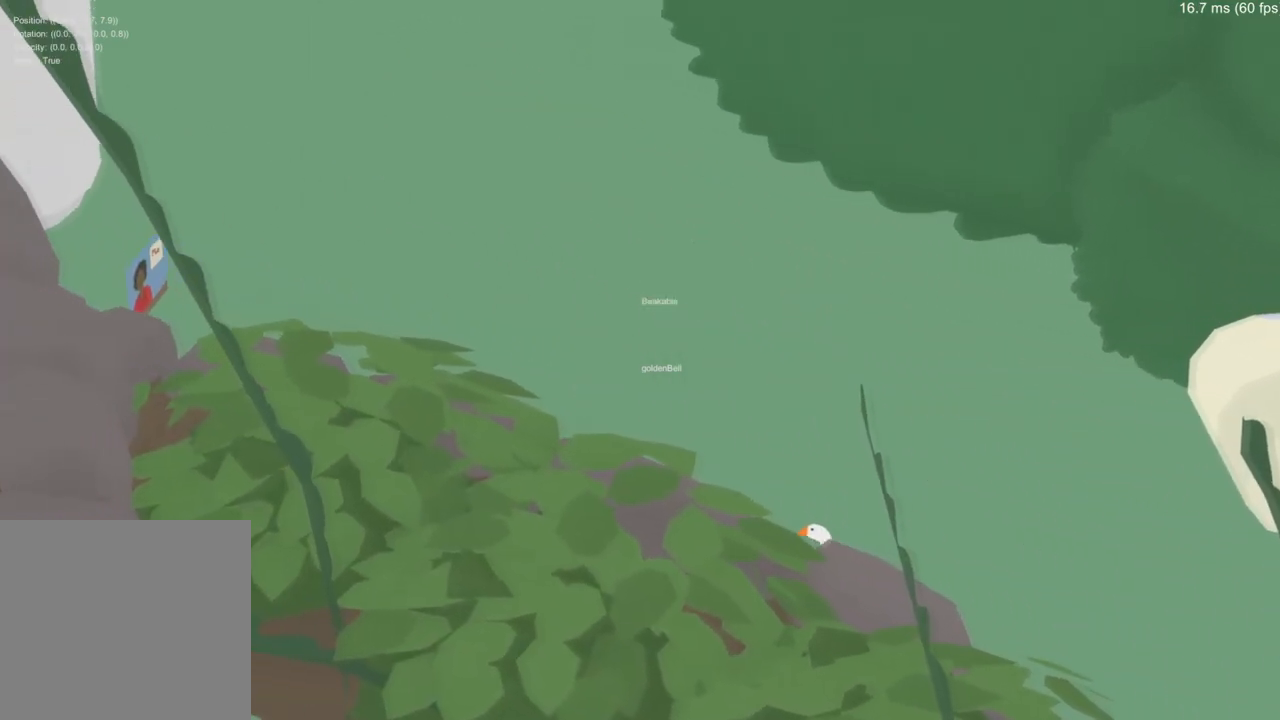
{"buttons": [], "left_stick": "center", "right_stick": "center", "events": []}
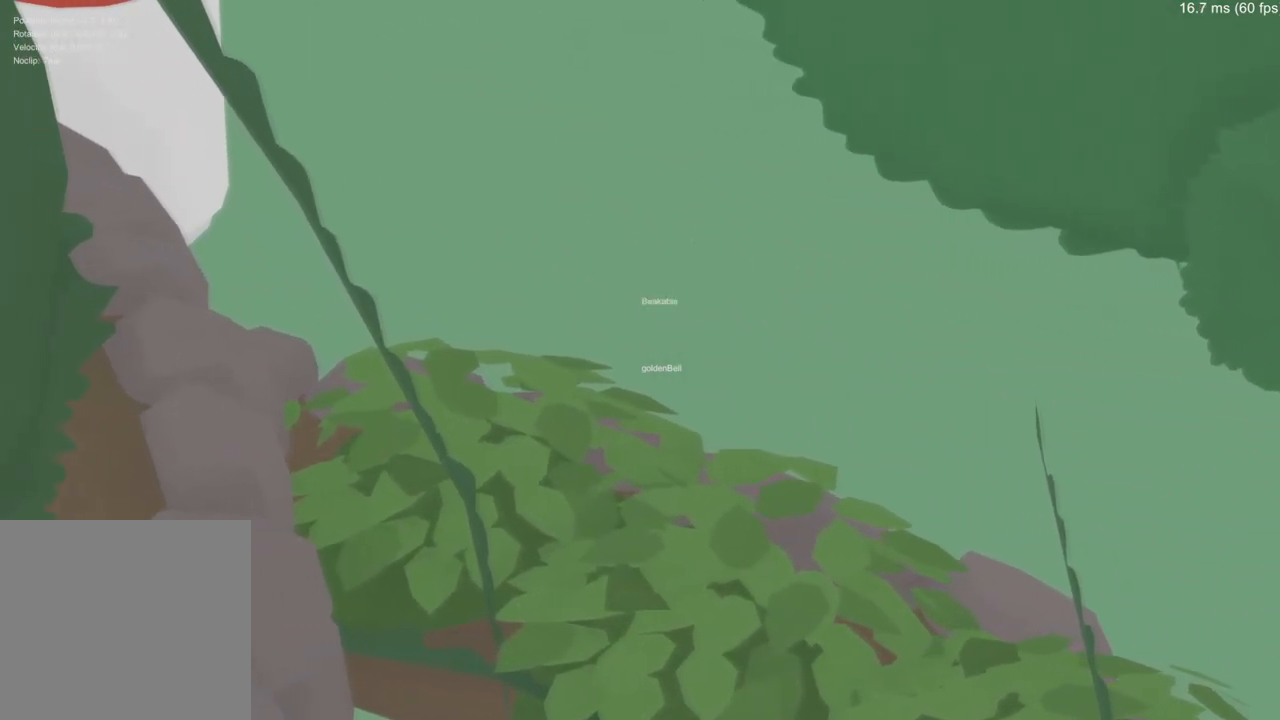
{"buttons": [], "left_stick": "up-left", "right_stick": "center", "events": [[267, "left_stick", "up-left"]]}
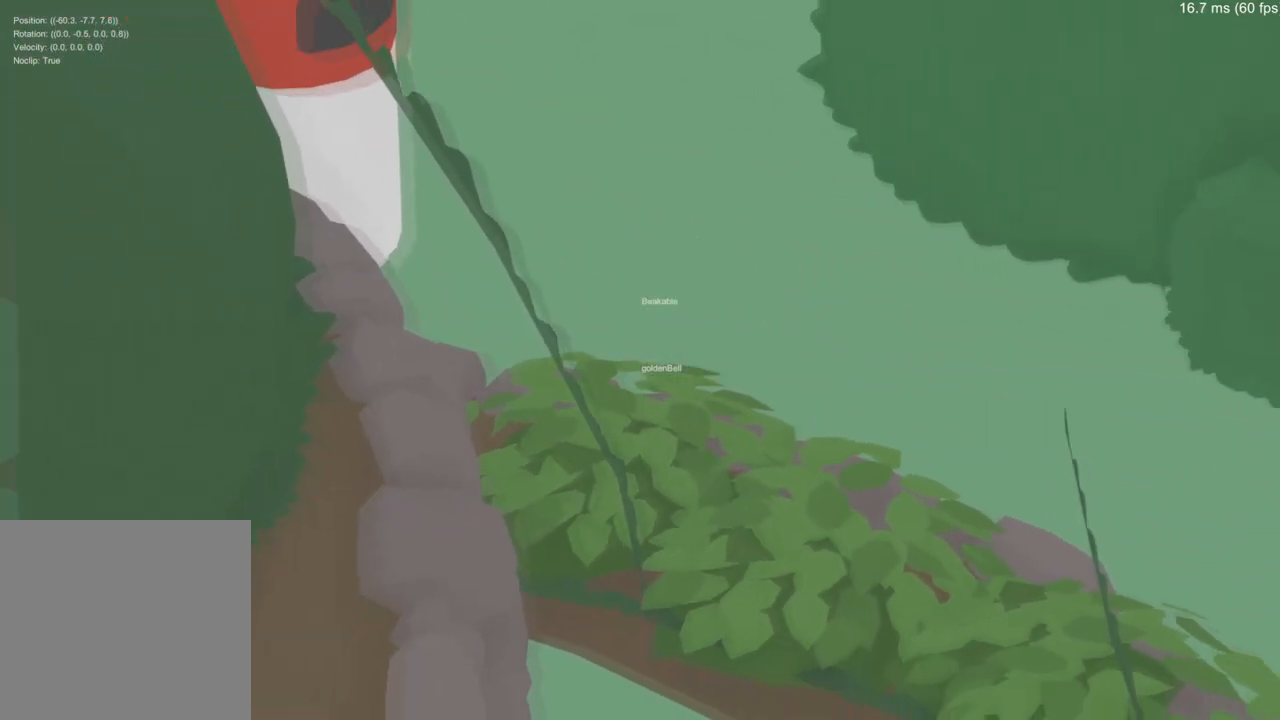
{"buttons": [], "left_stick": "center", "right_stick": "center", "events": [[34, "left_stick", "center"]]}
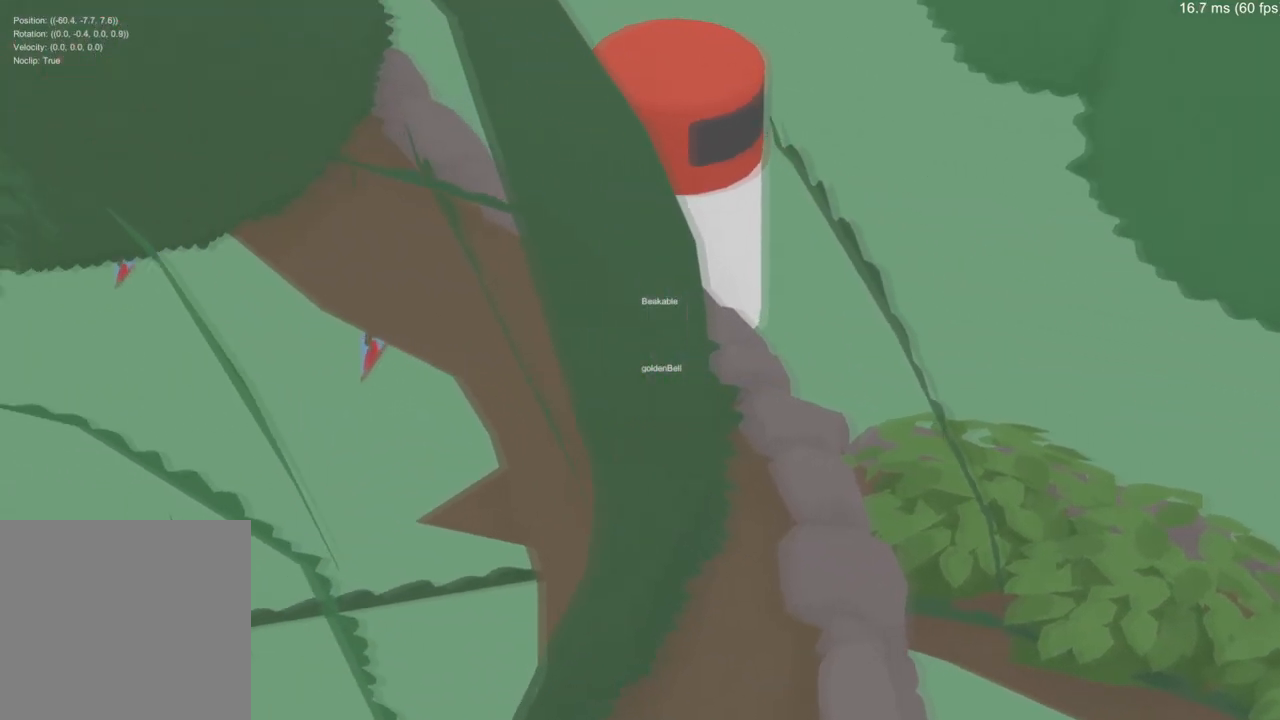
{"buttons": [], "left_stick": "center", "right_stick": "center", "events": []}